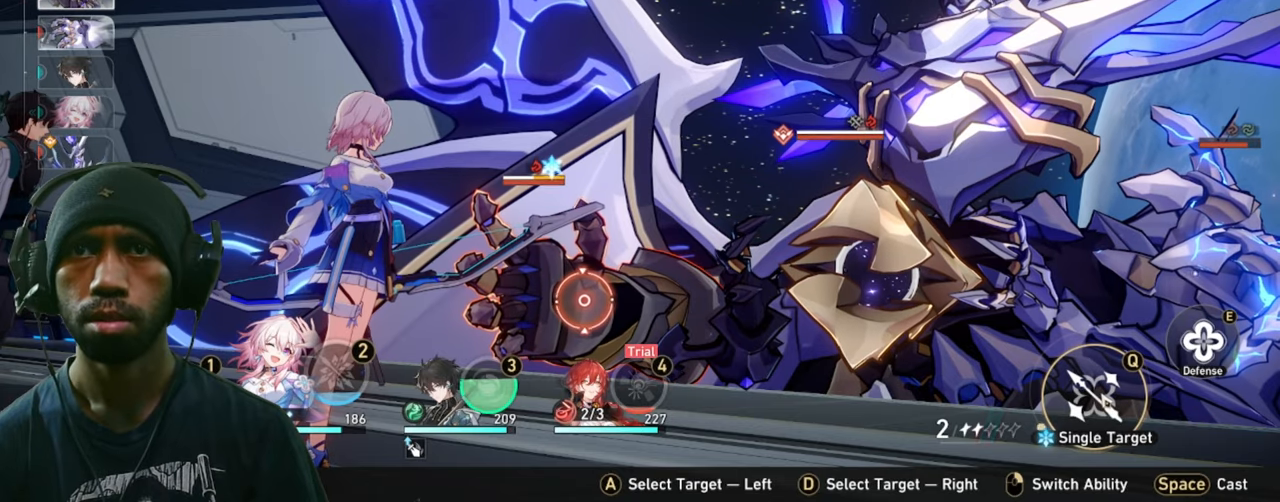
Gameplay with keyboard and mouse; each line is a JSON object with the keys and mouse buttons held at the frame after it. "events" lists presses ("down") and releases ("up") of "1", "2", "3", "4", "5", "a", "alt", "b", "c", "ctrl", "d", "e", "f", "g", "q", "r", "s", "shift", "space", "t", "tab", "v", "w", "x", "z", "mouse_left", "mouse_wheel", "mouse_right", "mouse_mb4" and "mouse_mb5" between this image and that frame as [ms after this image, input, new state], when the widget could be followed in between. "mouse_left", "mouse_wheel", "mouse_right", "mouse_mb4", "mouse_mb5" = the "left", "wheel", "right", "mb4", "mb5" buttons of the "mouse" list. No other keys are recorded. "wheel" means that the mouse wheel is clicked or scrolled. Mouse movement is not recorded.
{"keys": ["2"], "mouse": [], "events": []}
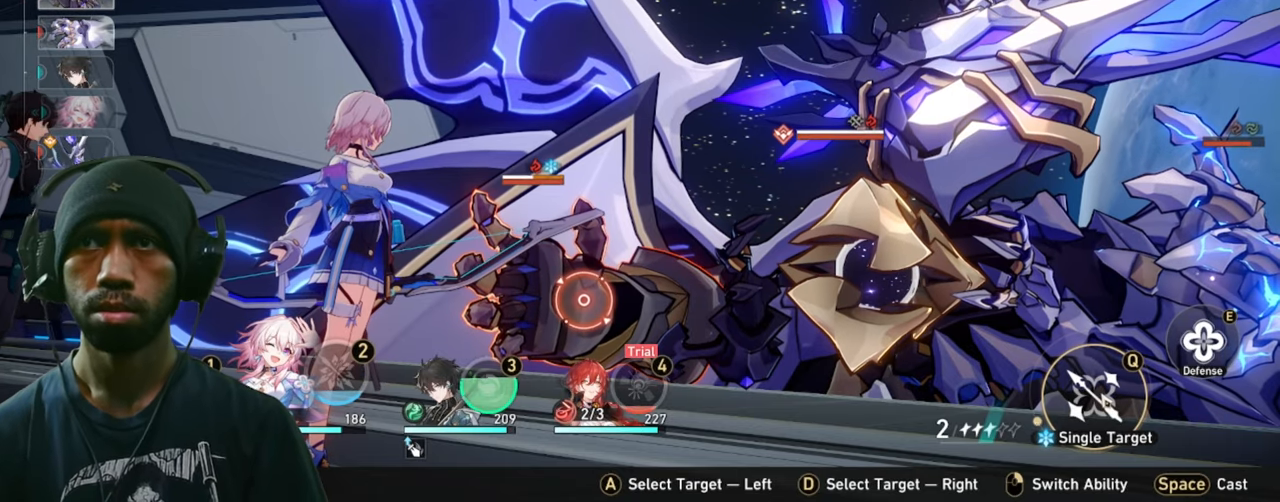
{"keys": ["2"], "mouse": ["left"], "events": [[400, "mouse_left", "down"]]}
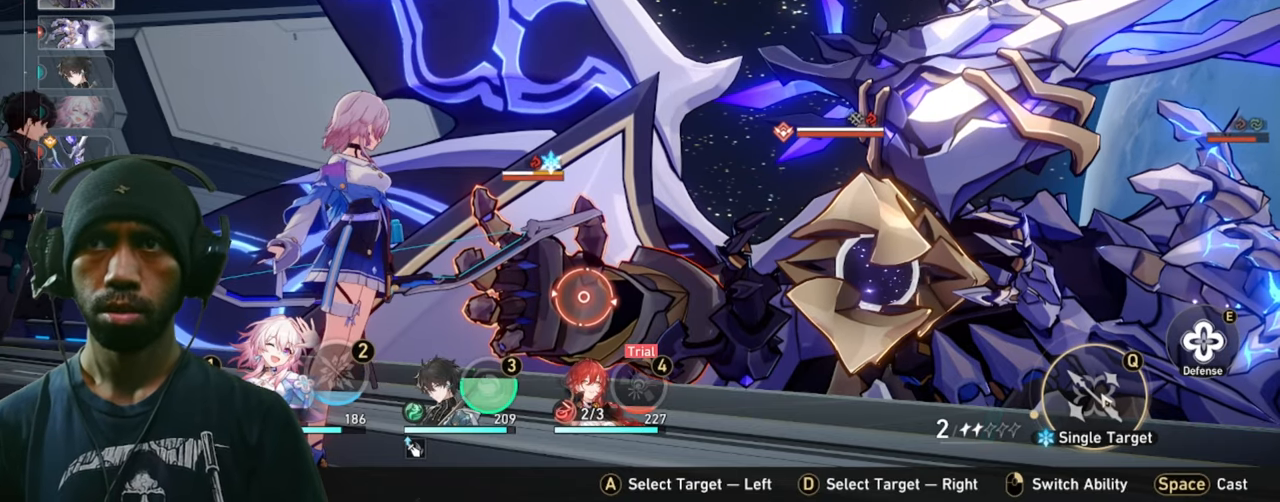
{"keys": ["2"], "mouse": [], "events": [[84, "mouse_left", "up"]]}
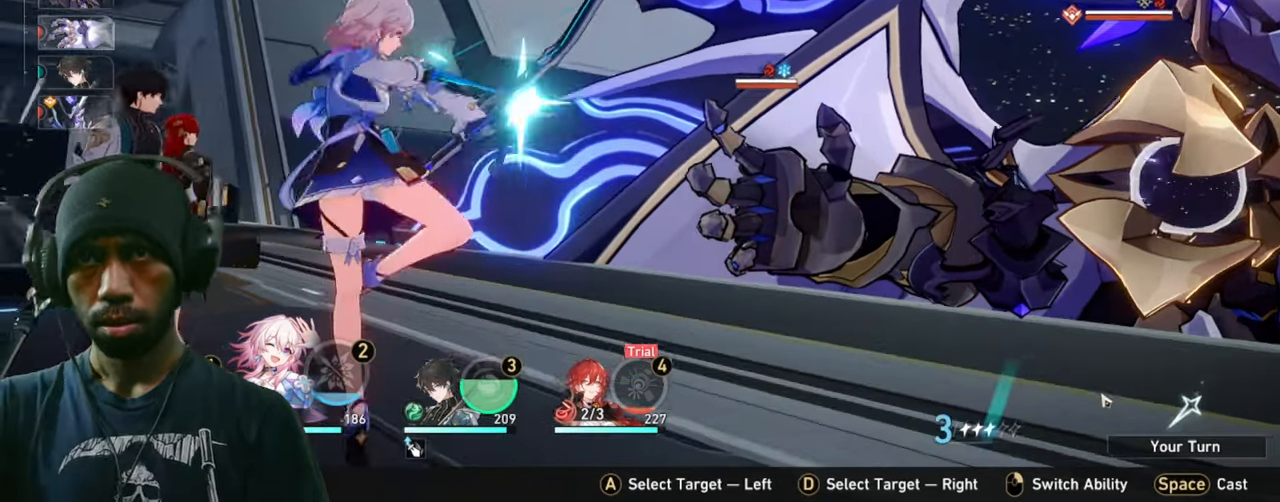
{"keys": ["2"], "mouse": [], "events": []}
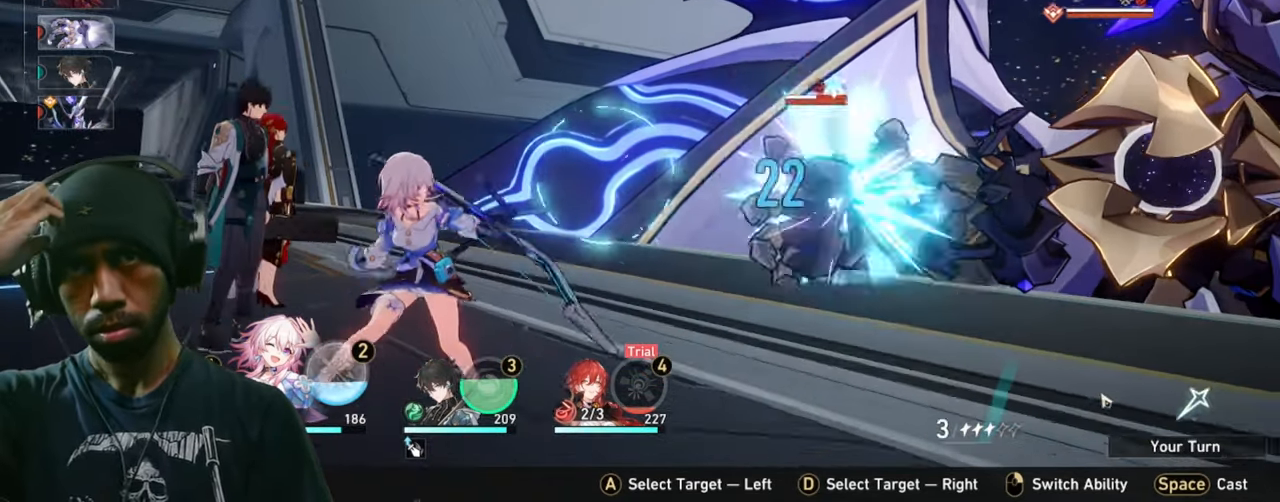
{"keys": ["2"], "mouse": [], "events": []}
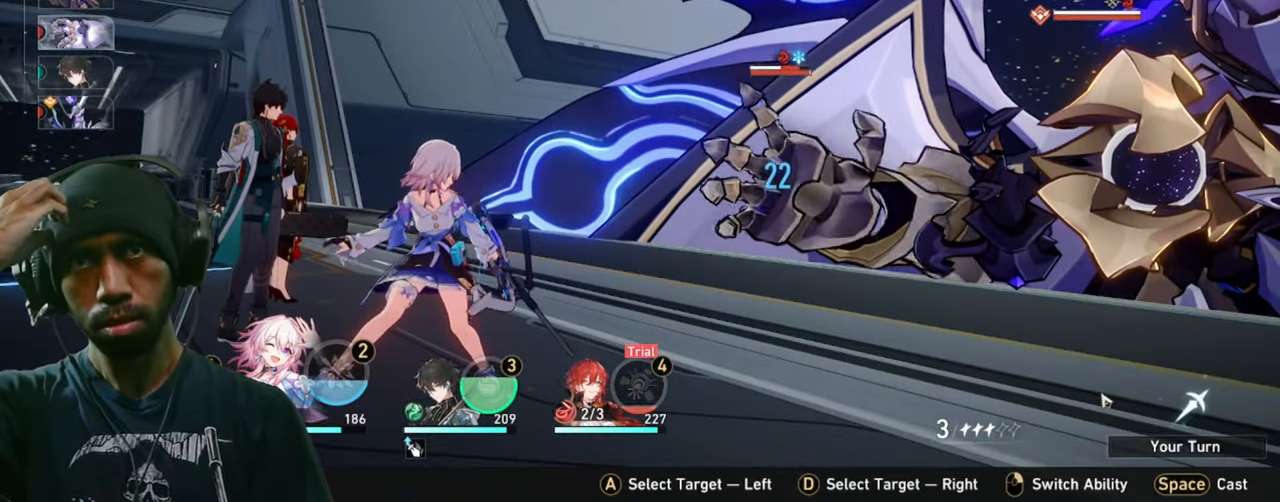
{"keys": ["2"], "mouse": [], "events": []}
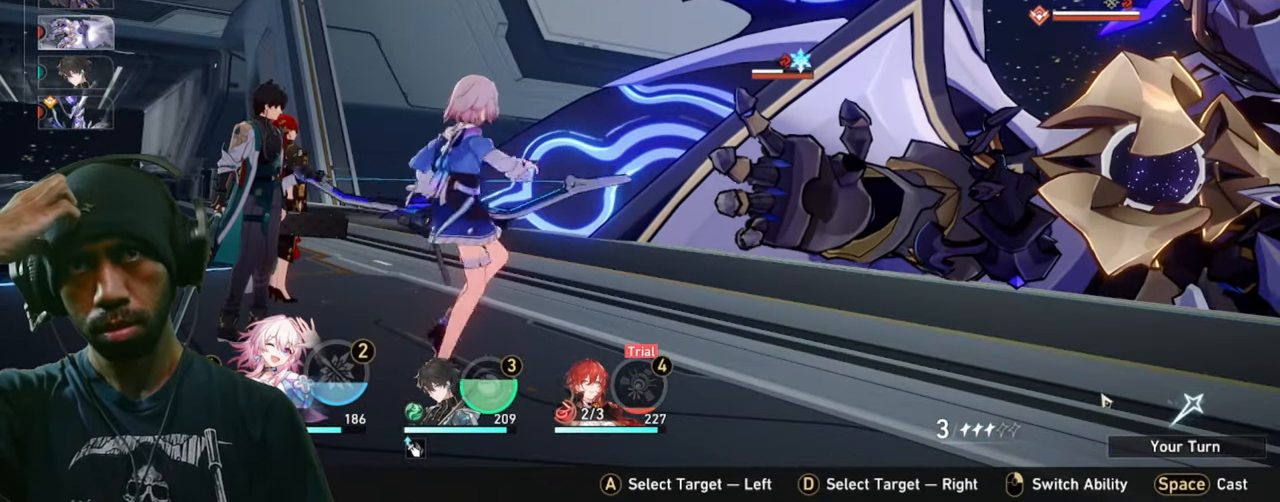
{"keys": ["2"], "mouse": [], "events": []}
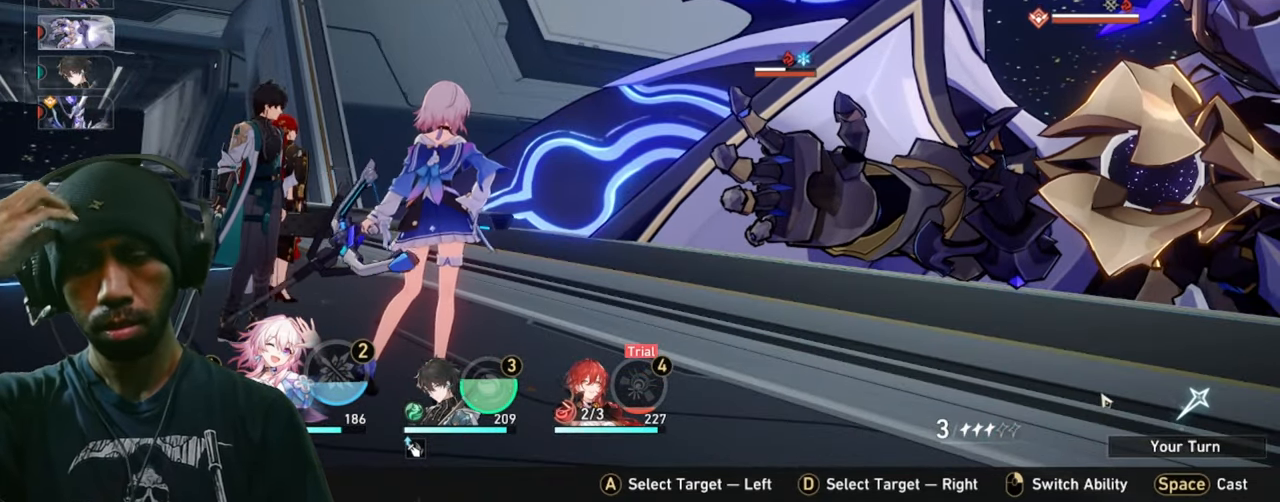
{"keys": ["2"], "mouse": [], "events": []}
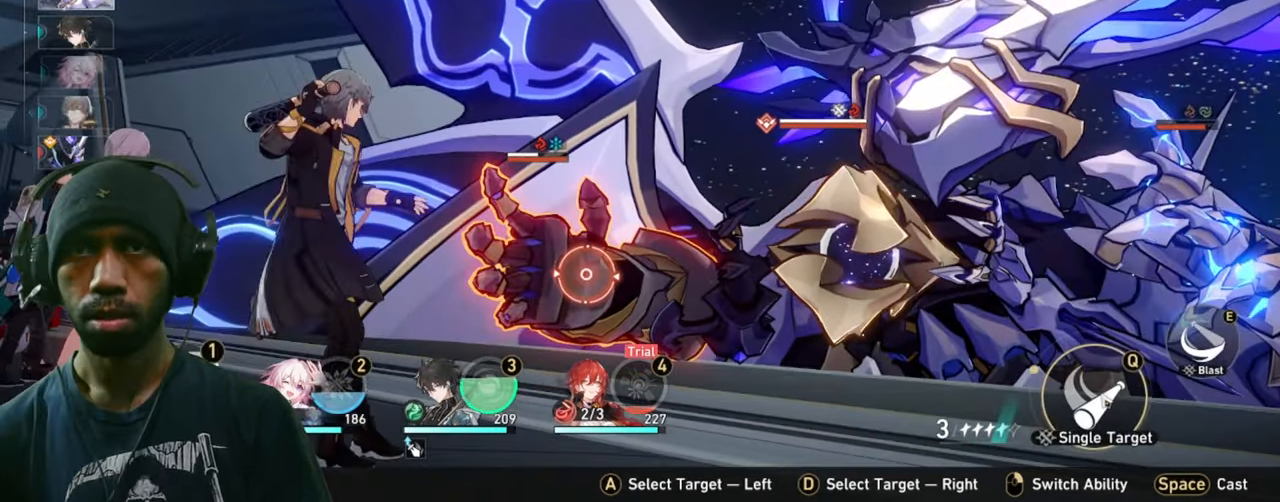
{"keys": ["2"], "mouse": [], "events": []}
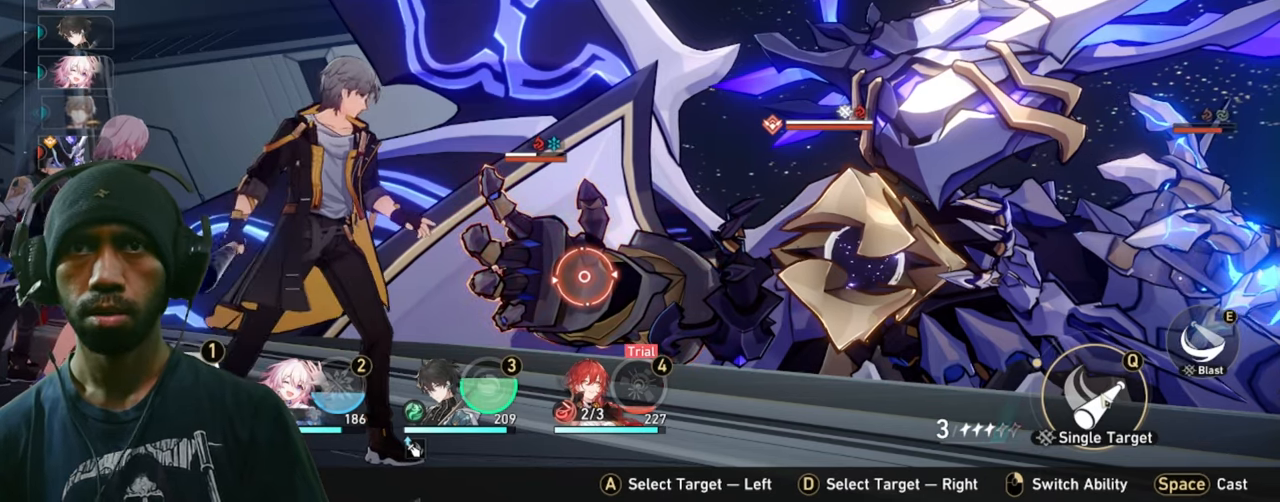
{"keys": ["2"], "mouse": [], "events": []}
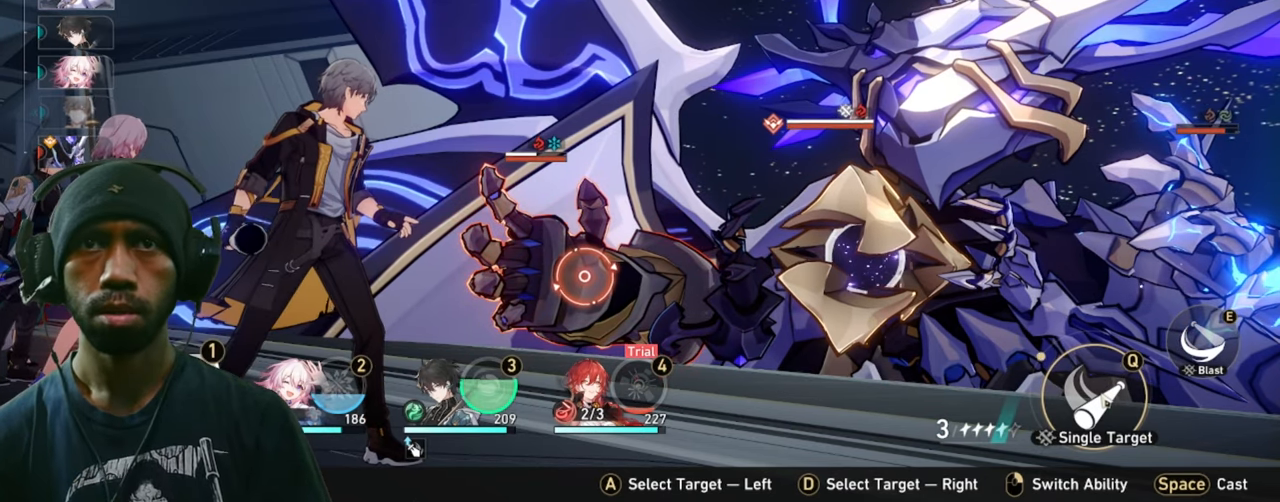
{"keys": ["2"], "mouse": [], "events": []}
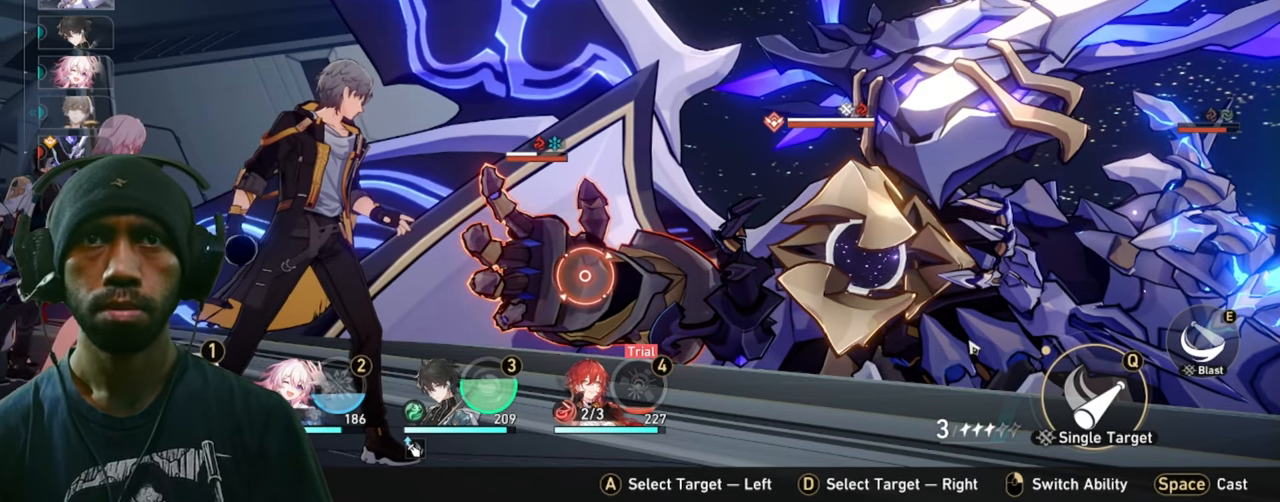
{"keys": ["2"], "mouse": [], "events": []}
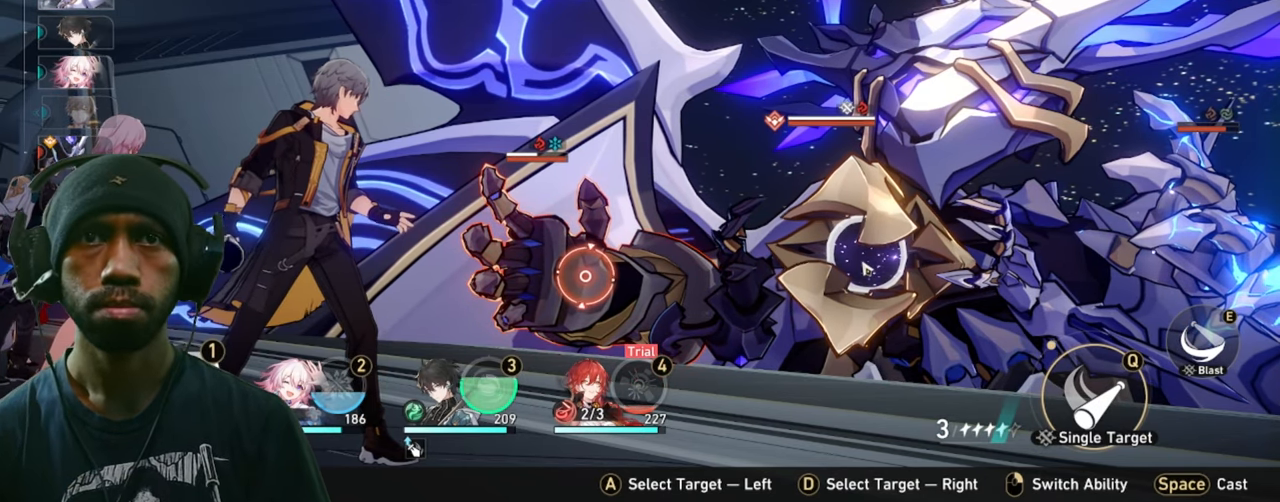
{"keys": ["2"], "mouse": ["left"], "events": [[400, "mouse_left", "down"]]}
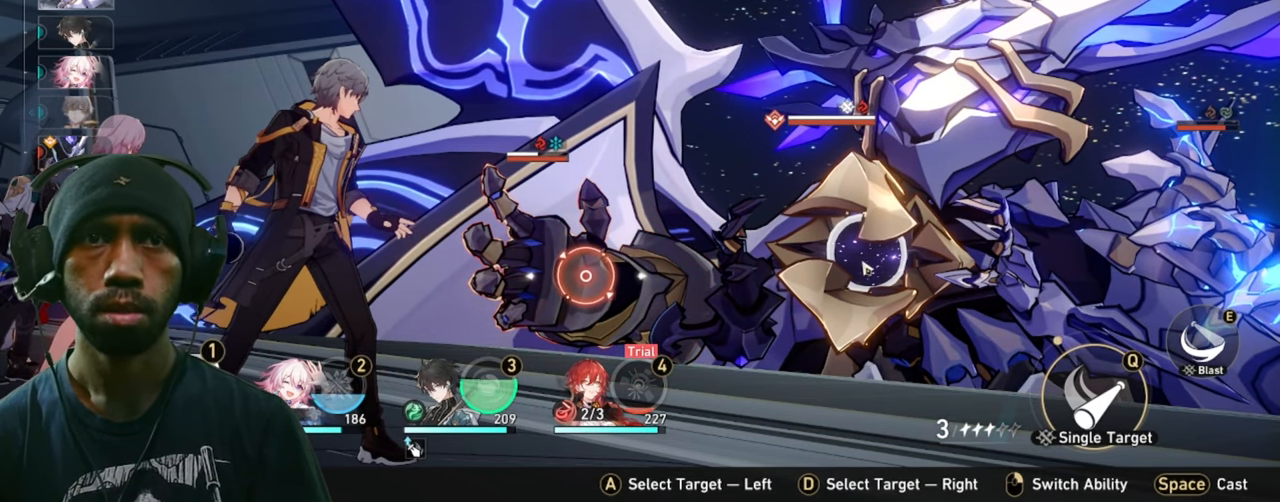
{"keys": ["2"], "mouse": [], "events": [[33, "mouse_left", "up"]]}
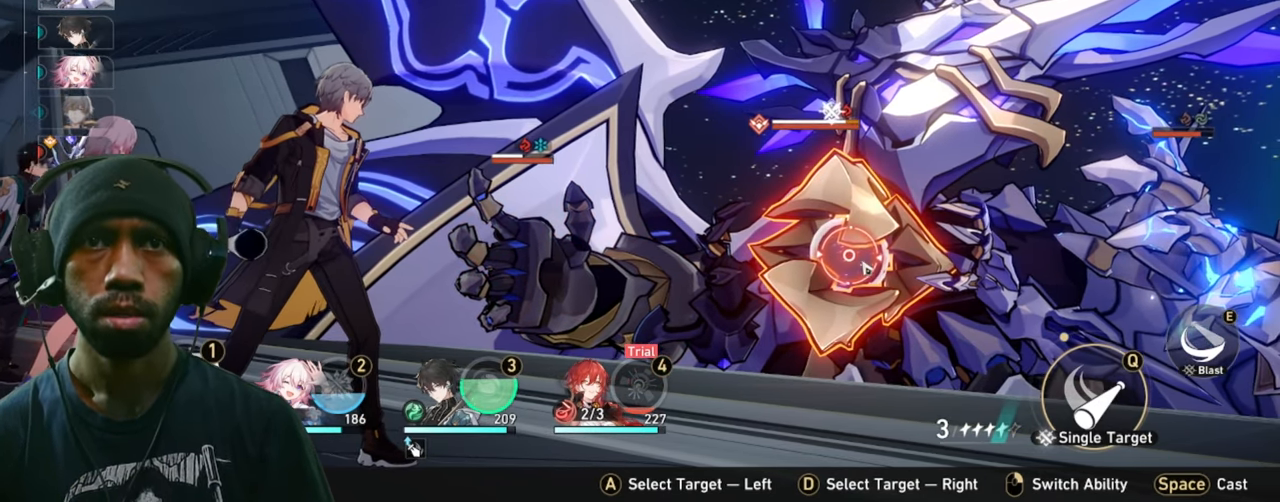
{"keys": ["2"], "mouse": [], "events": []}
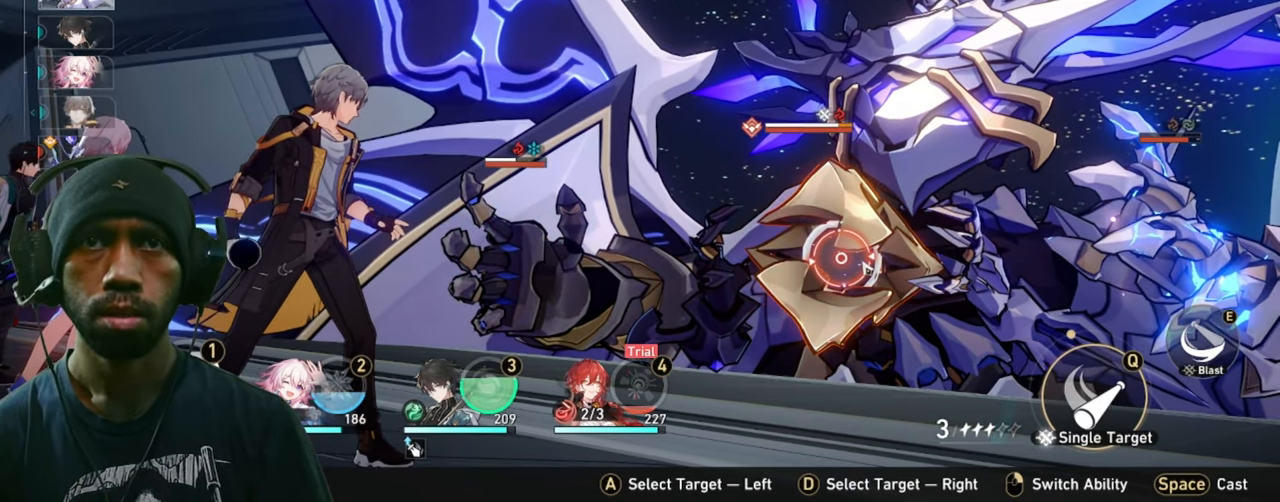
{"keys": ["2"], "mouse": [], "events": []}
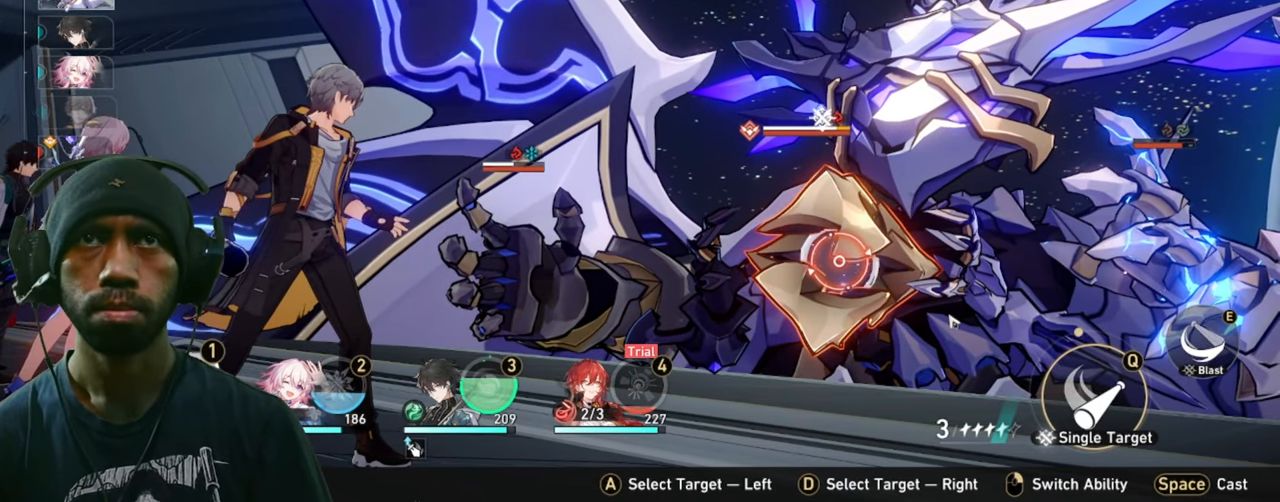
{"keys": ["2"], "mouse": [], "events": []}
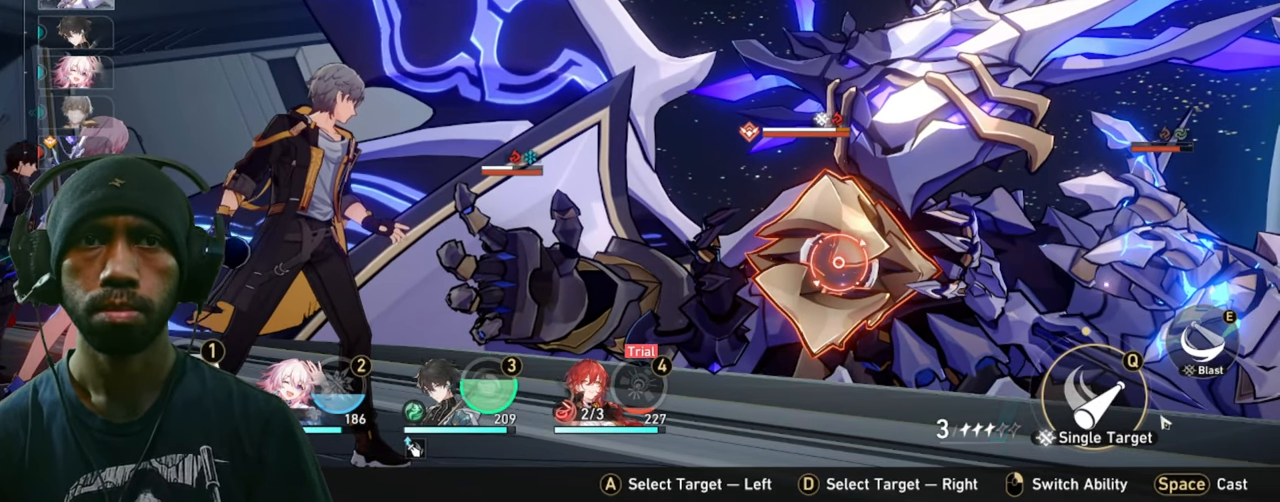
{"keys": ["2"], "mouse": [], "events": []}
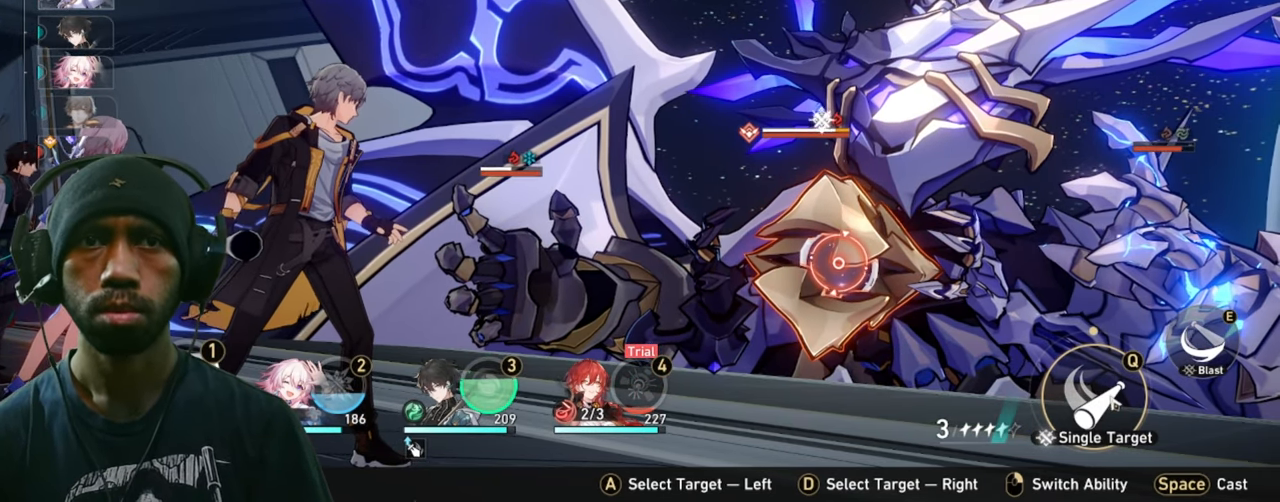
{"keys": ["2"], "mouse": [], "events": []}
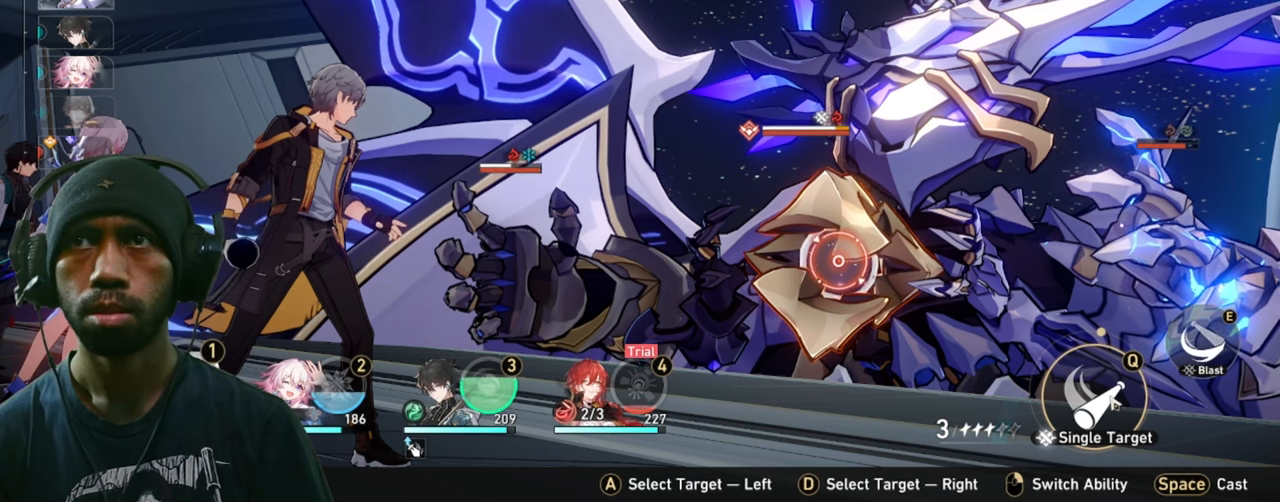
{"keys": ["2"], "mouse": [], "events": []}
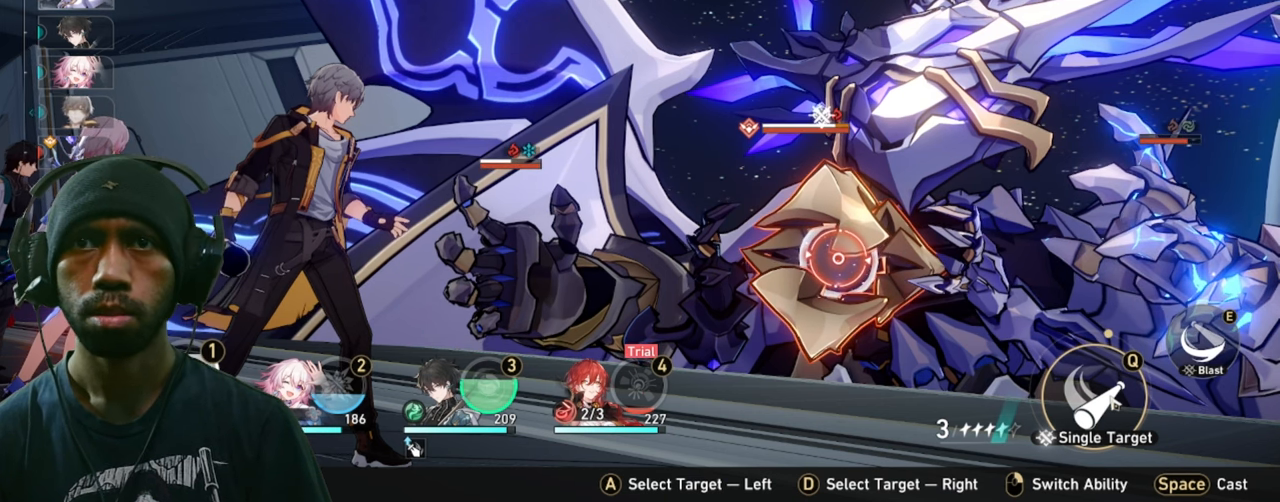
{"keys": ["2"], "mouse": [], "events": []}
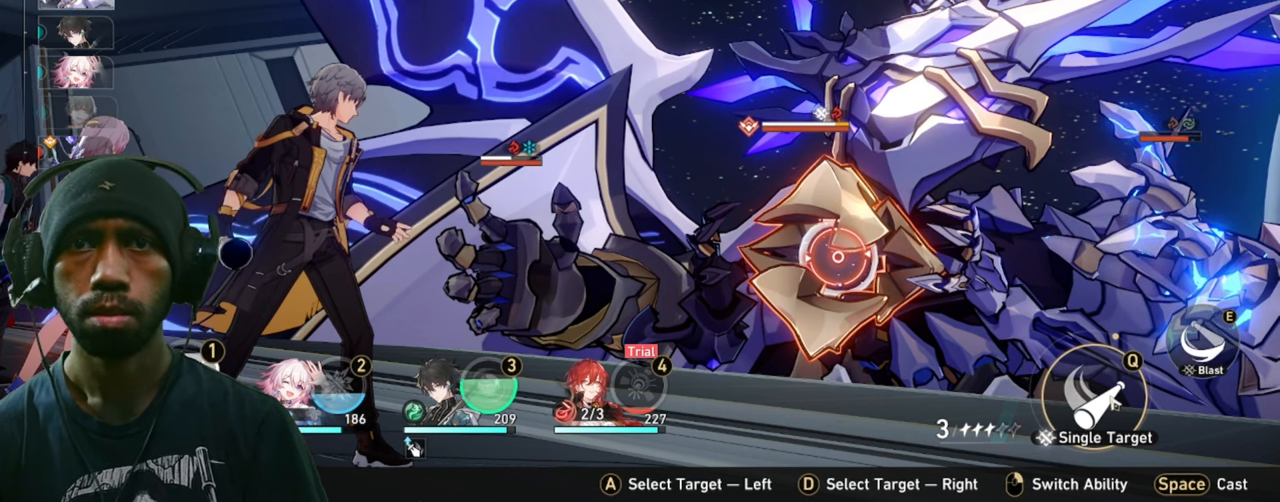
{"keys": ["2"], "mouse": [], "events": []}
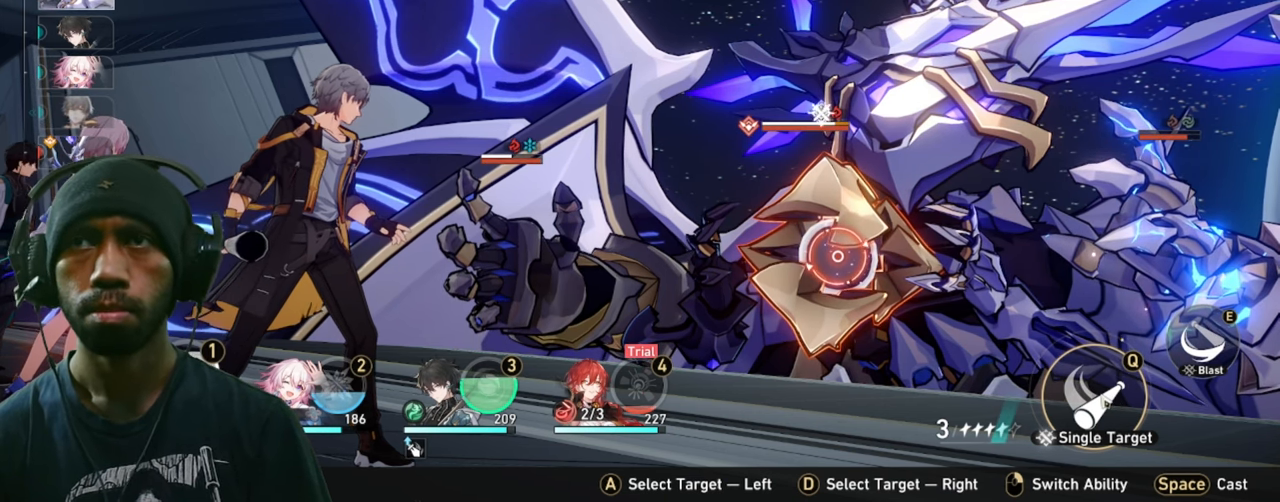
{"keys": ["2"], "mouse": [], "events": []}
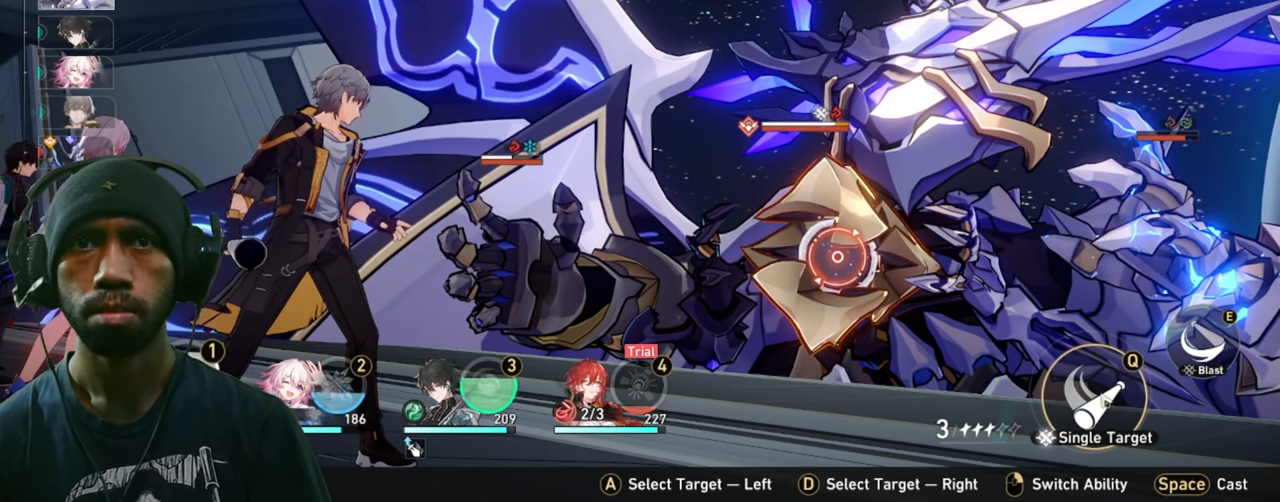
{"keys": ["2"], "mouse": [], "events": []}
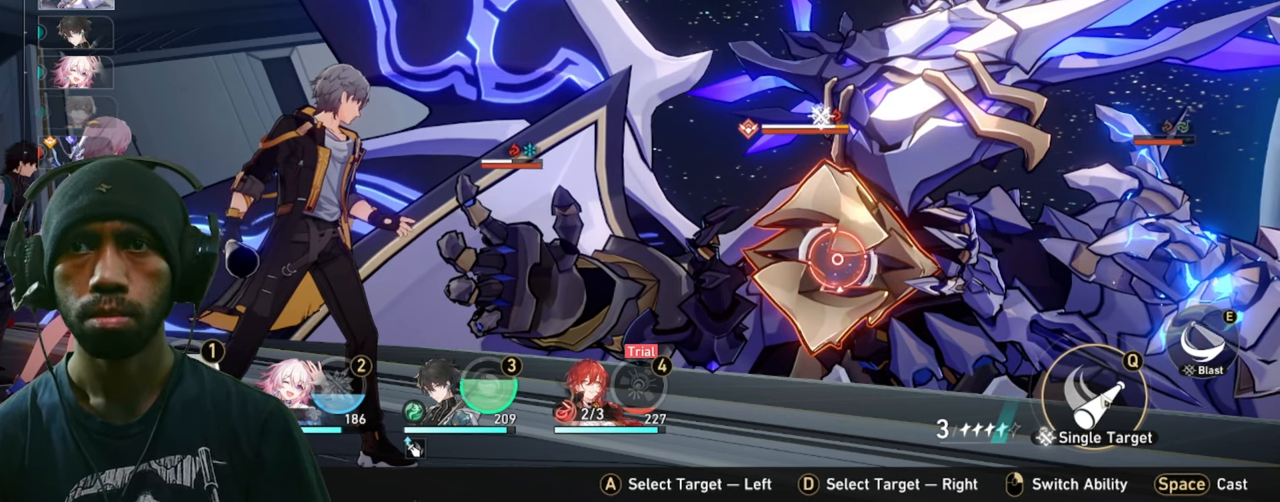
{"keys": ["2"], "mouse": [], "events": []}
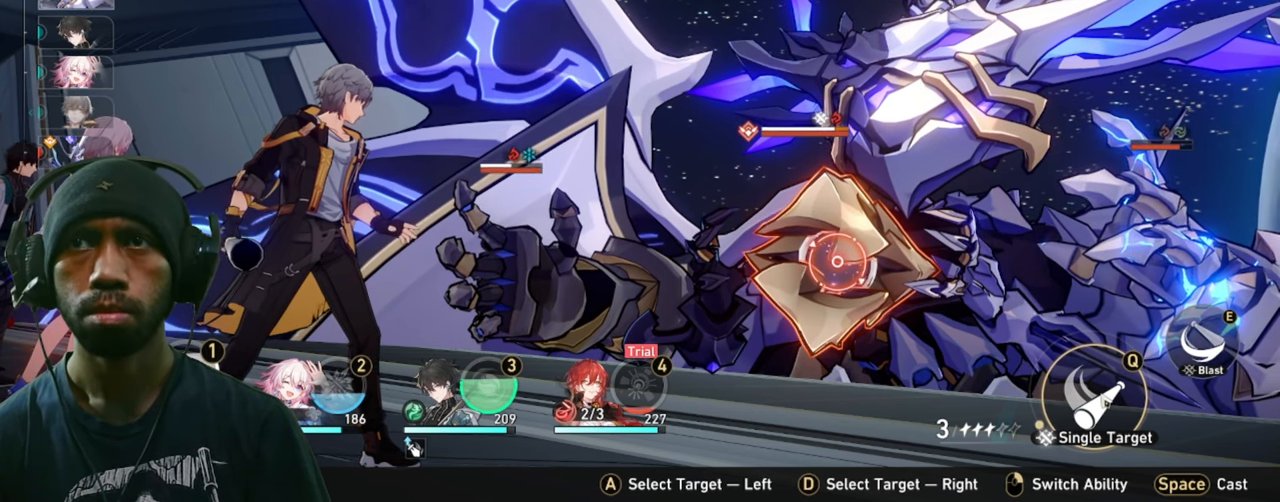
{"keys": ["2"], "mouse": [], "events": []}